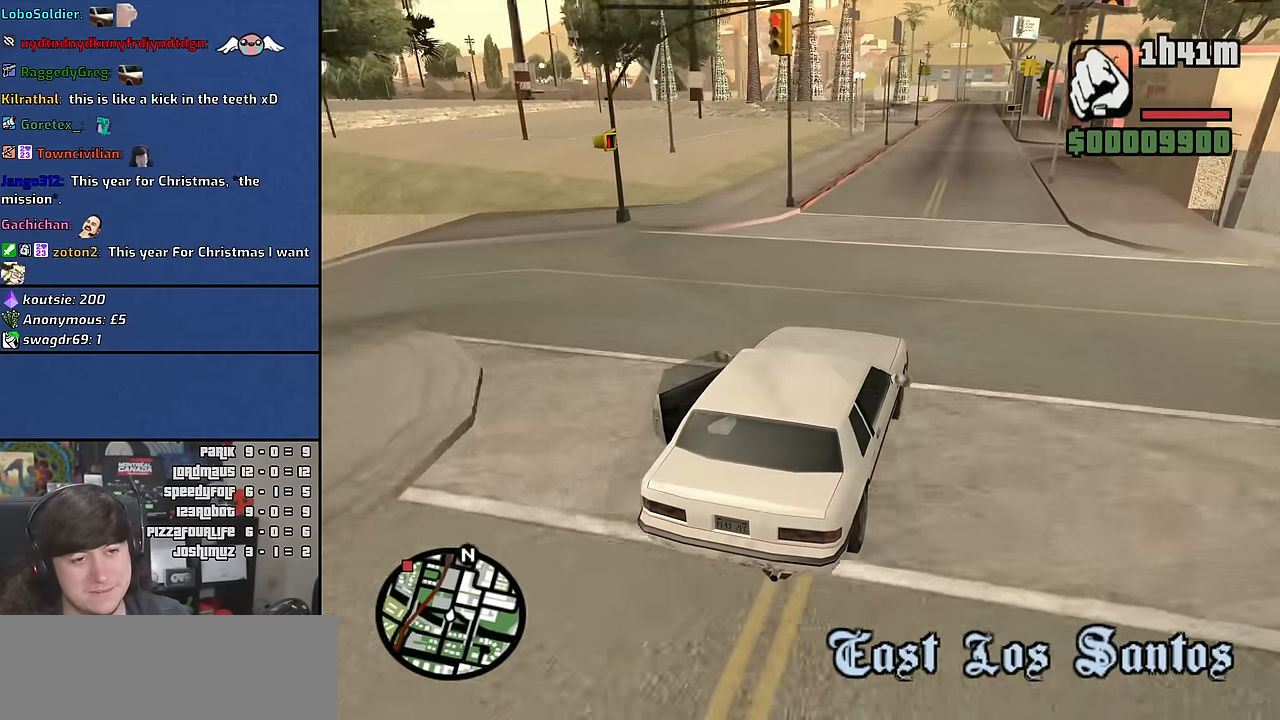
Gameplay with keyboard and mouse; each line is a JSON object with the keys and mouse buttons held at the frame after it. "events" lists presses ("down") and releases ("up") of "1", "2", "3", "4", "5", "6", "a", "alt", "c", "ctrl", "d", "down", "e", "escape", "f", "f1", "f2", "f3", "g", "h", "left", "n", "num2", "q", "r", "right", "s", "shift", "space", "t", "tab", "up", "v", "w", "x", "y", "z" and "mouse_wheel" between this image and that frame as [ms after this image, input, new state], when the widget could be followed in between. "mouse_wheel" = the "wheel" button of the "mouse" list. No other keys are recorded. "wheel" means that the mouse wheel is clicked or scrolled. Mouse movement is not recorded. Not read: other_keys.
{"keys": ["w"], "mouse": [], "events": []}
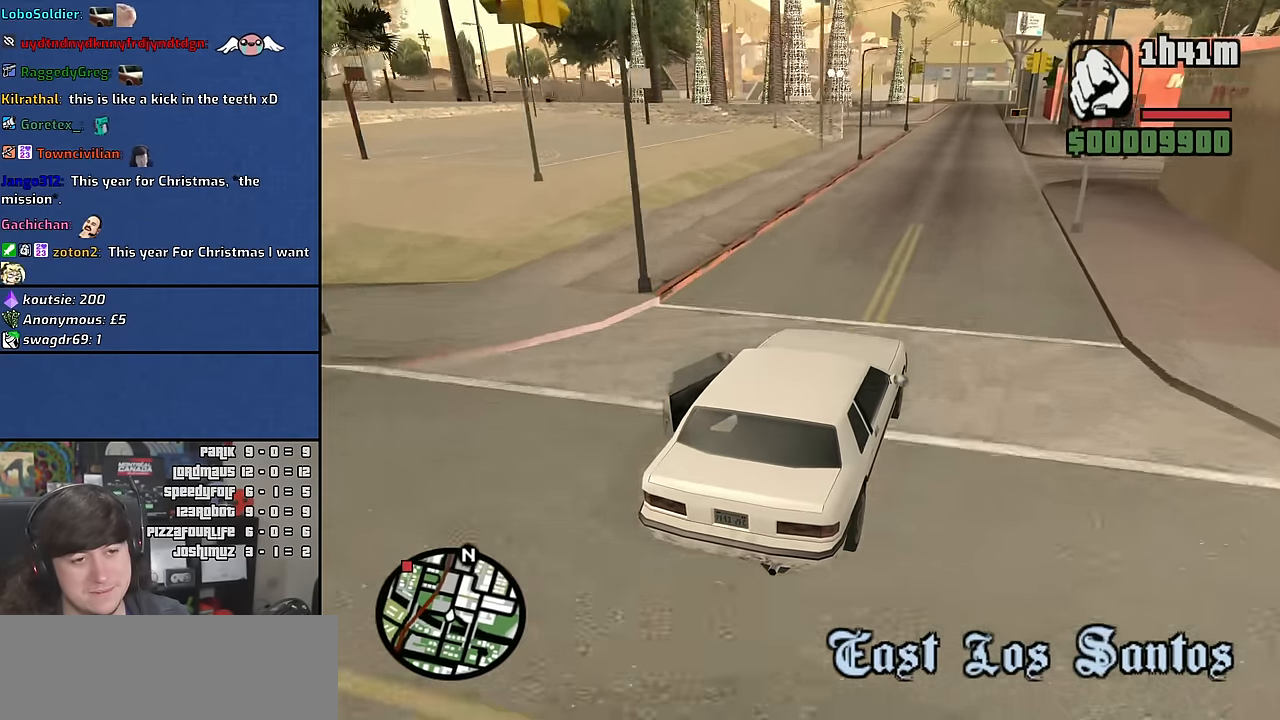
{"keys": ["w"], "mouse": [], "events": [[50, "d", "down"], [183, "d", "up"]]}
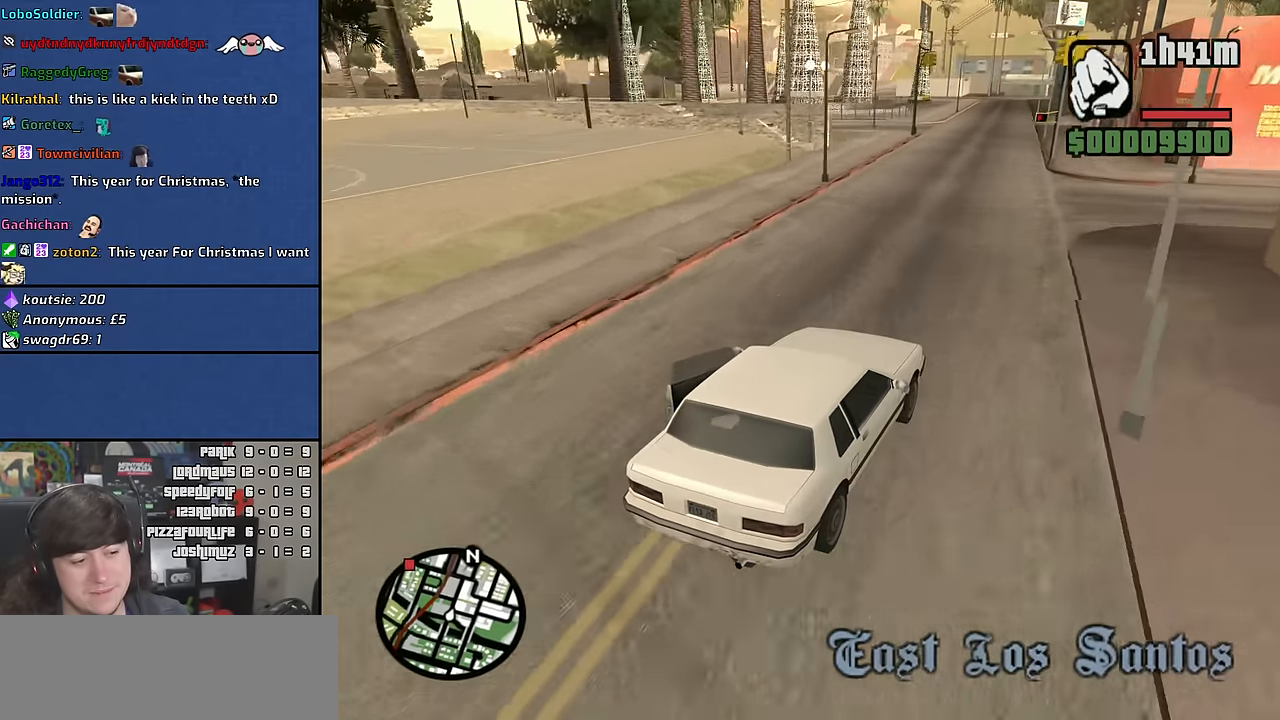
{"keys": ["w"], "mouse": [], "events": [[17, "a", "down"], [200, "a", "up"]]}
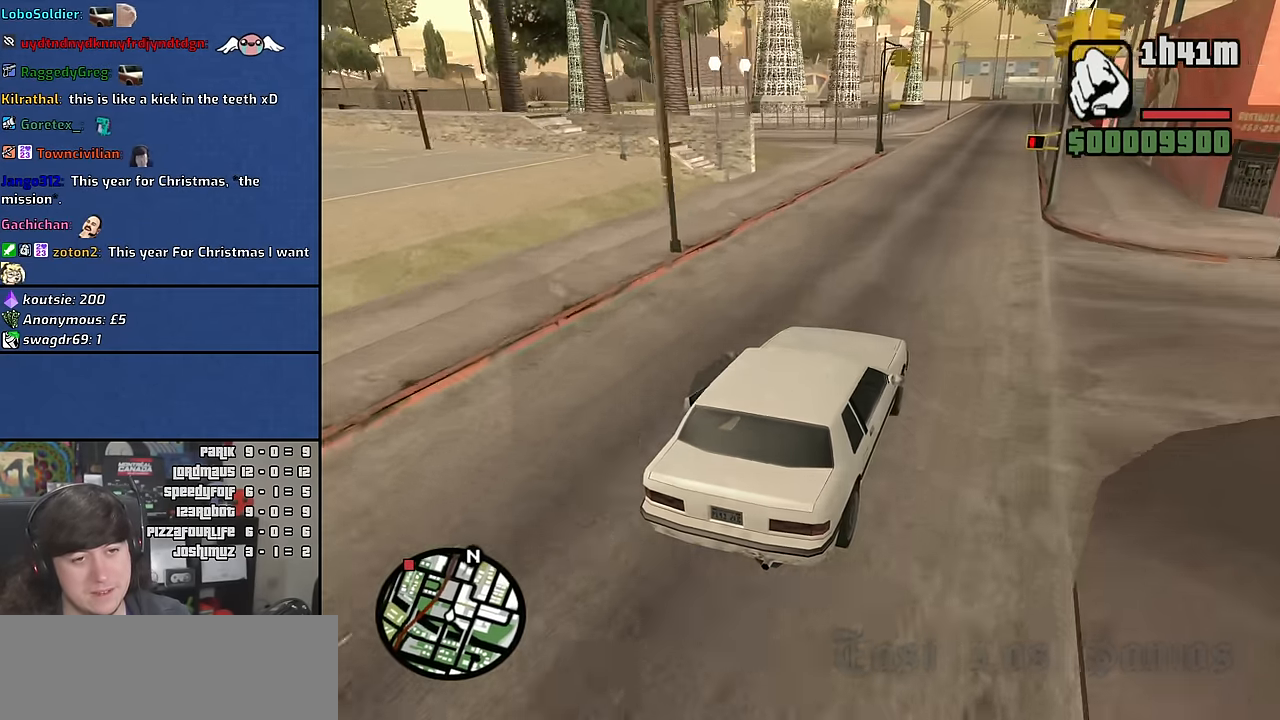
{"keys": ["w"], "mouse": [], "events": [[33, "a", "down"], [117, "a", "up"], [383, "d", "down"], [467, "d", "up"]]}
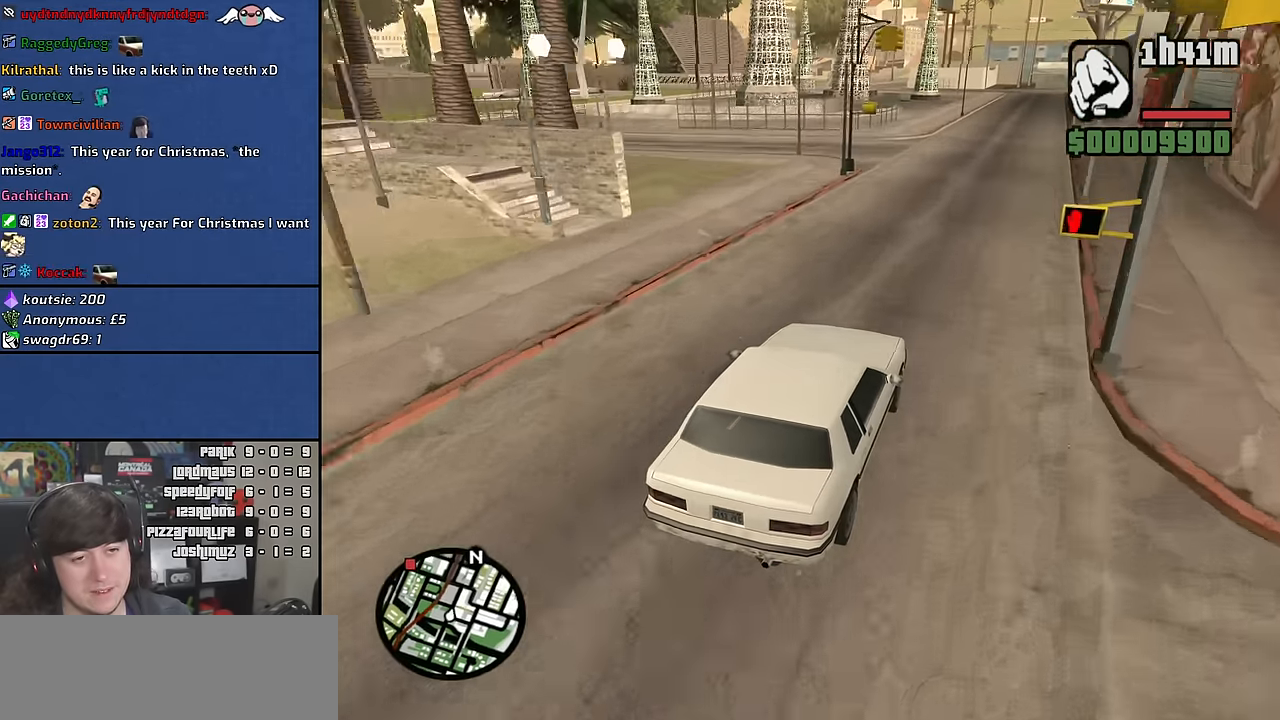
{"keys": ["w"], "mouse": [], "events": [[367, "d", "down"], [467, "d", "up"]]}
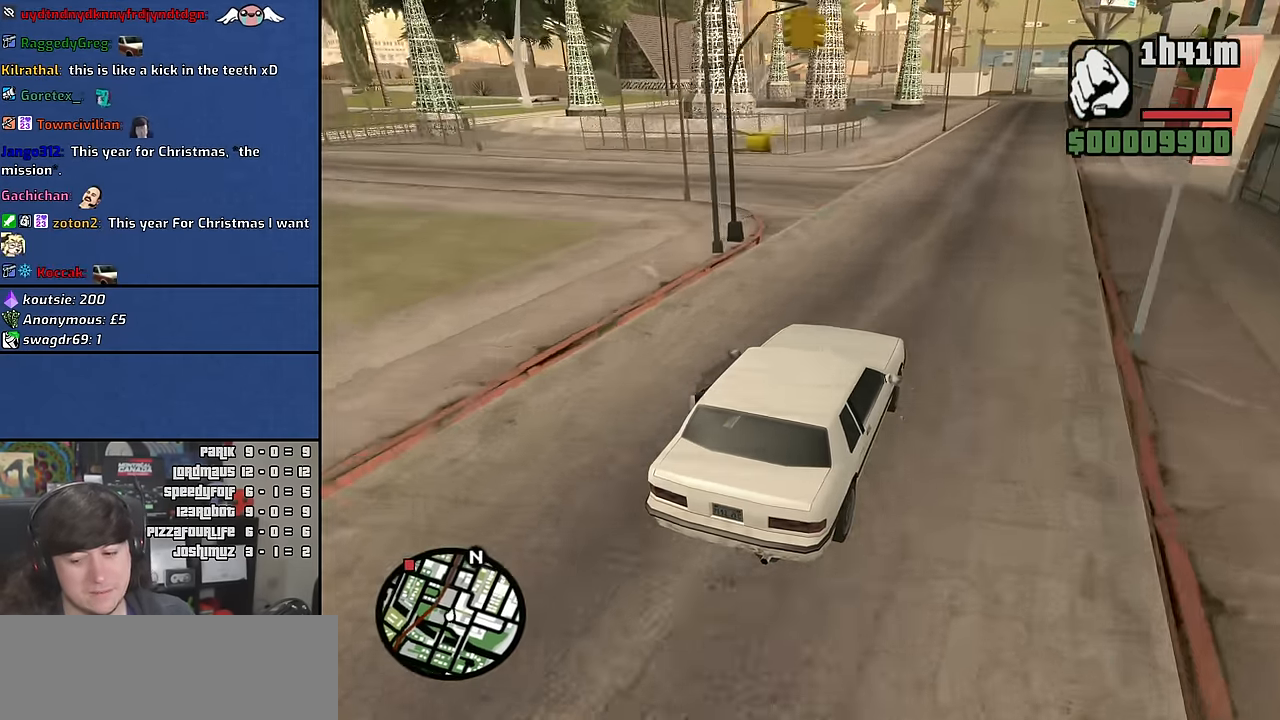
{"keys": ["w"], "mouse": [], "events": []}
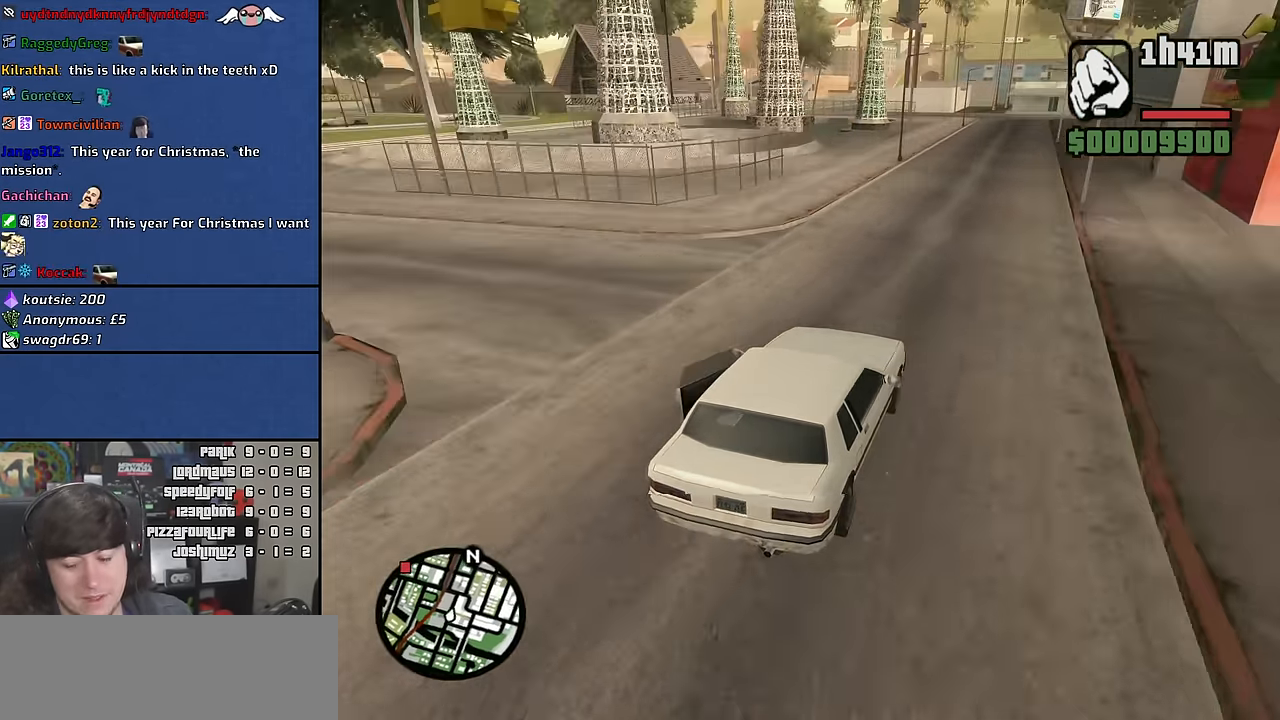
{"keys": ["w"], "mouse": [], "events": [[417, "d", "down"], [500, "d", "up"]]}
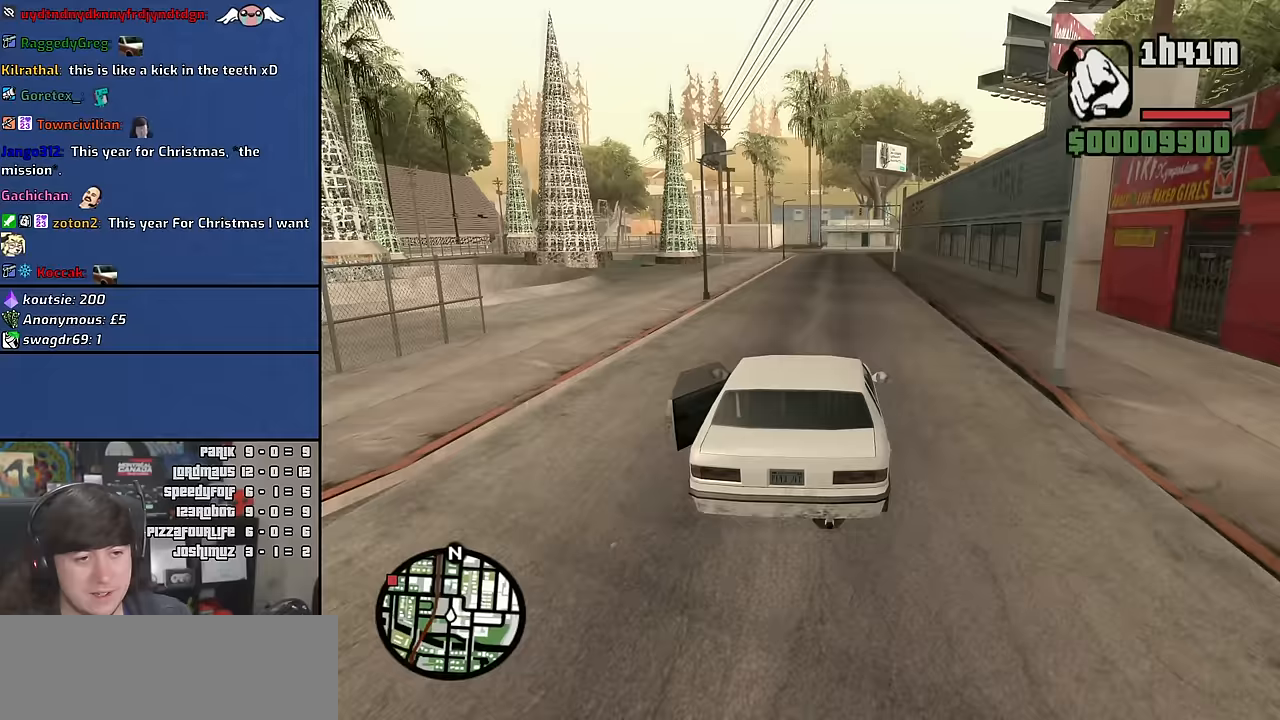
{"keys": ["w"], "mouse": [], "events": [[267, "a", "down"], [350, "a", "up"]]}
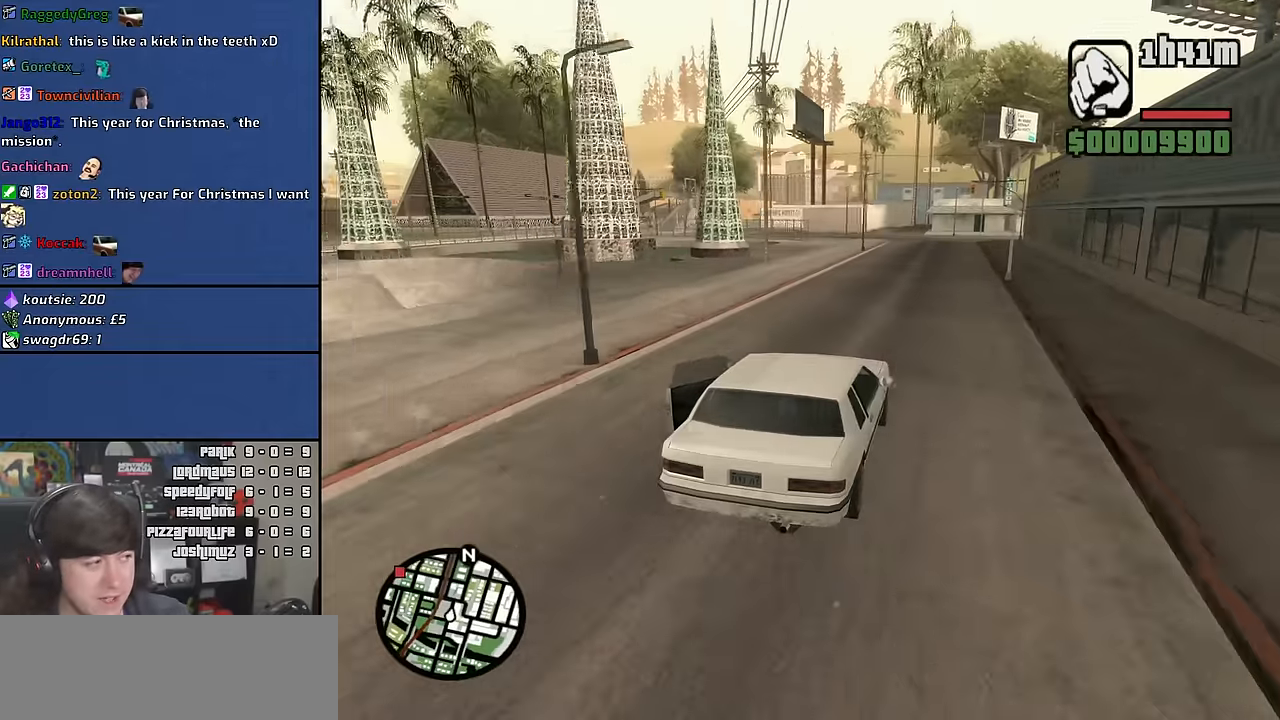
{"keys": [], "mouse": [], "events": [[417, "w", "up"]]}
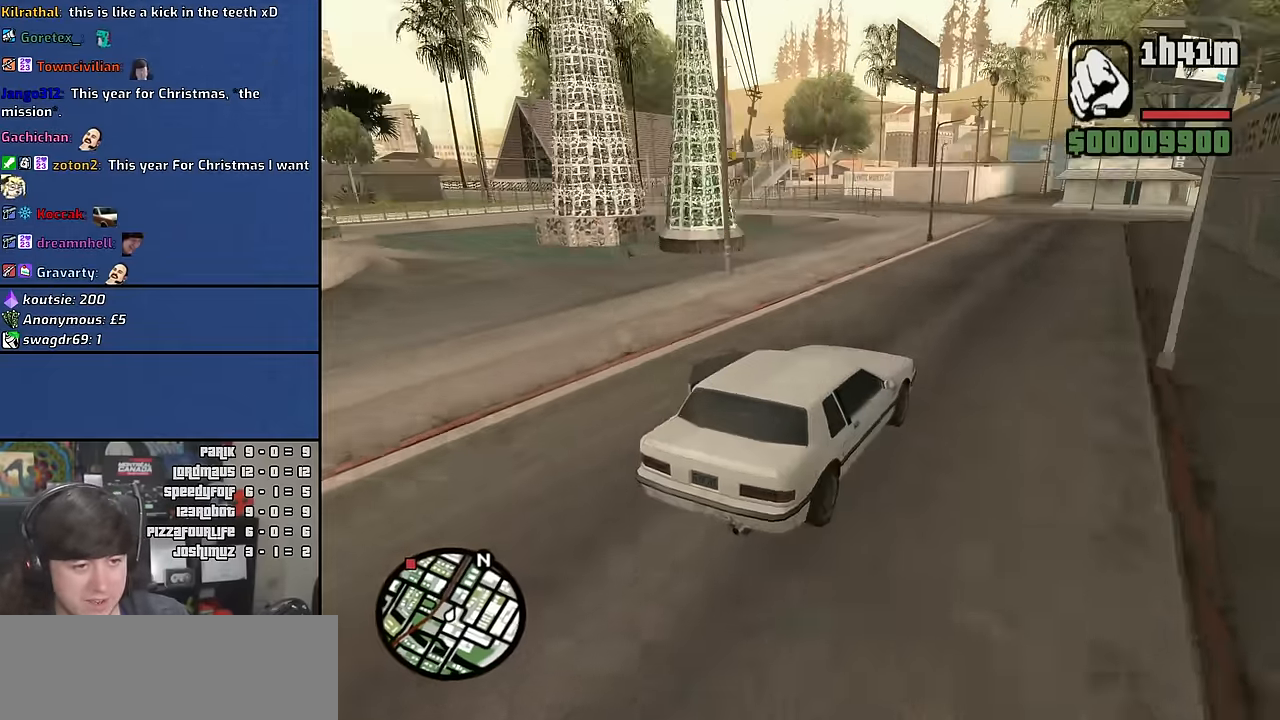
{"keys": ["a", "w"], "mouse": [], "events": [[217, "s", "down"], [283, "a", "down"], [317, "s", "up"], [500, "w", "down"]]}
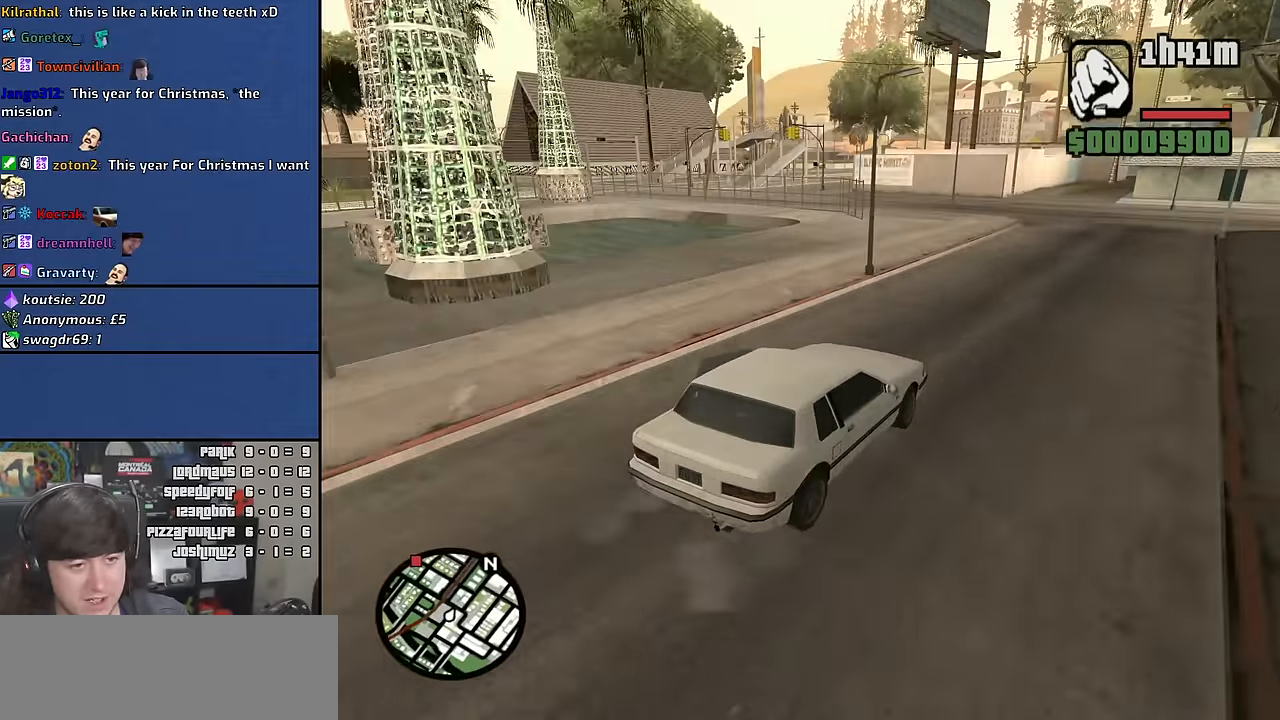
{"keys": ["a", "w"], "mouse": [], "events": [[17, "a", "up"], [267, "a", "down"]]}
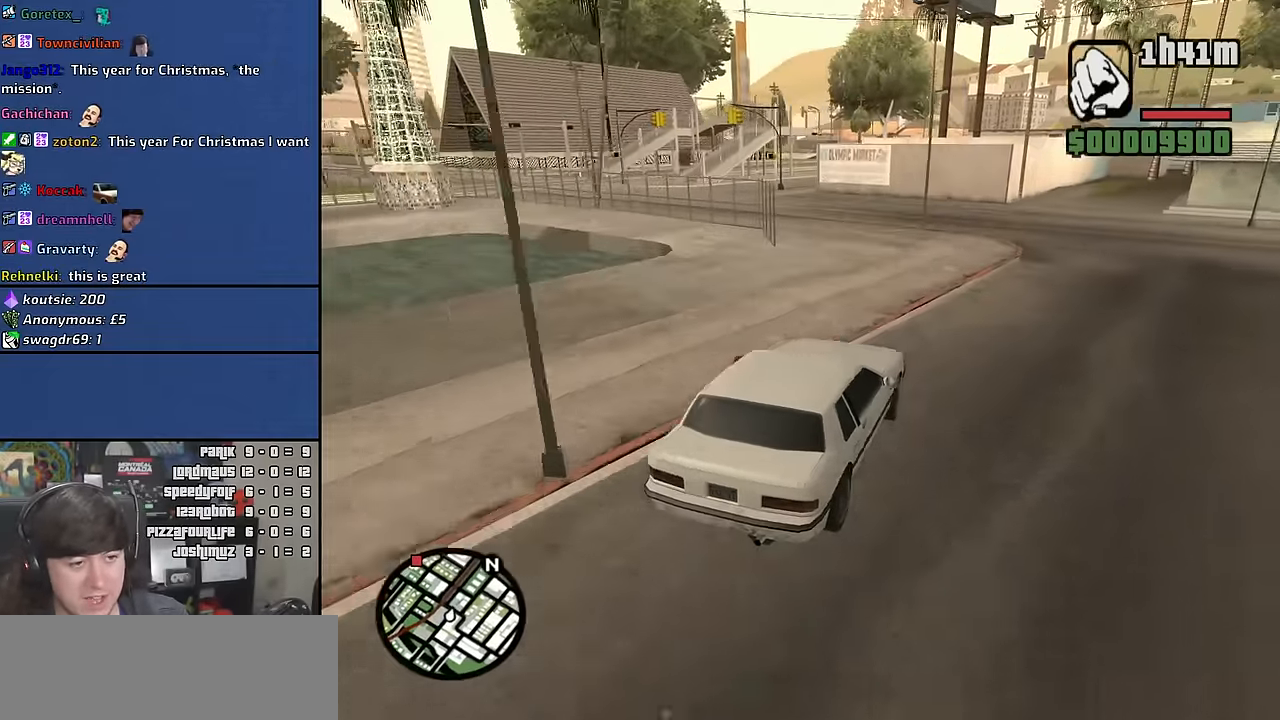
{"keys": ["a"], "mouse": [], "events": [[150, "a", "up"], [217, "a", "down"], [300, "w", "up"]]}
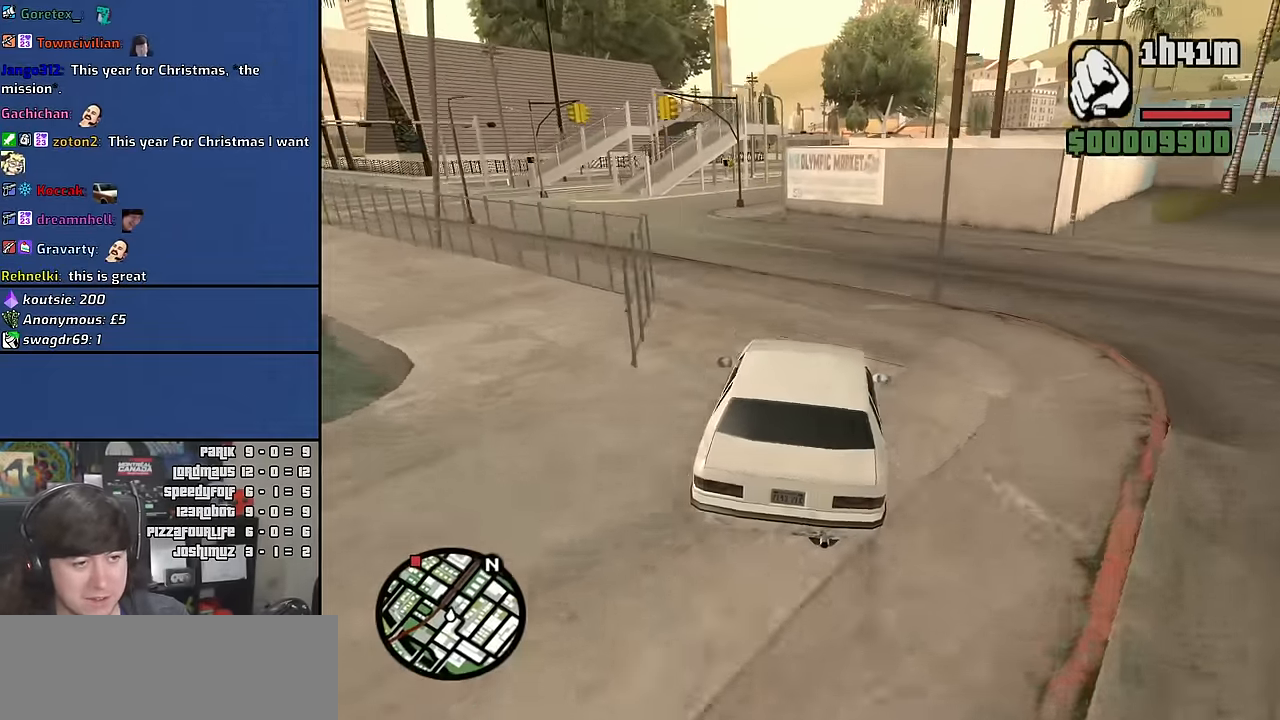
{"keys": ["a", "w"], "mouse": [], "events": [[83, "w", "down"], [233, "w", "up"], [350, "w", "down"]]}
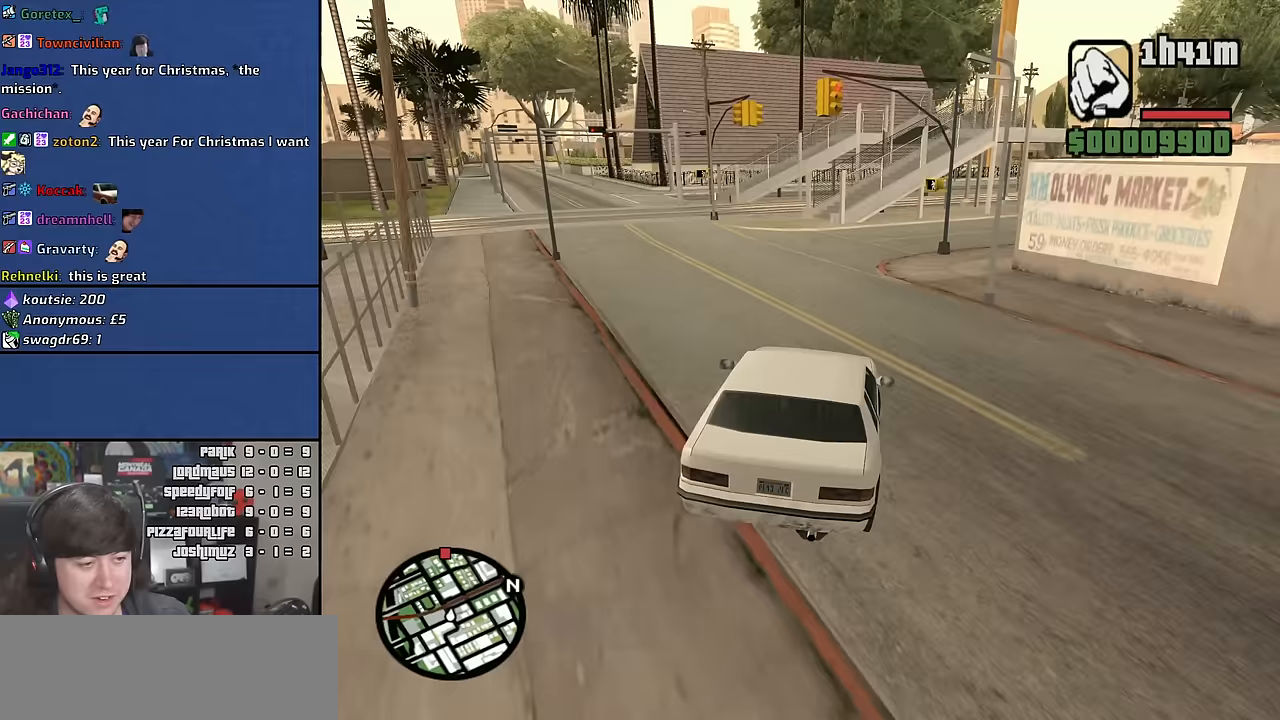
{"keys": ["a", "w"], "mouse": [], "events": [[333, "a", "up"], [333, "d", "down"], [433, "a", "down"], [467, "d", "up"]]}
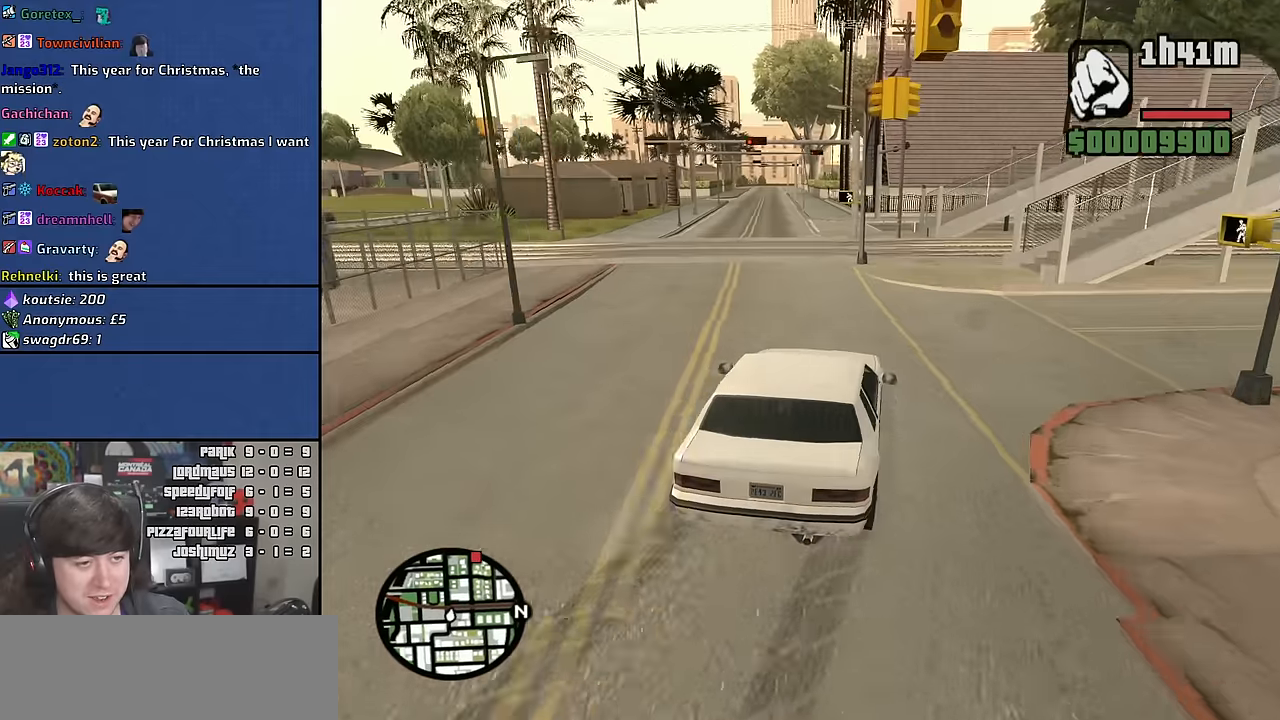
{"keys": ["d", "w"], "mouse": [], "events": [[433, "a", "up"], [450, "d", "down"]]}
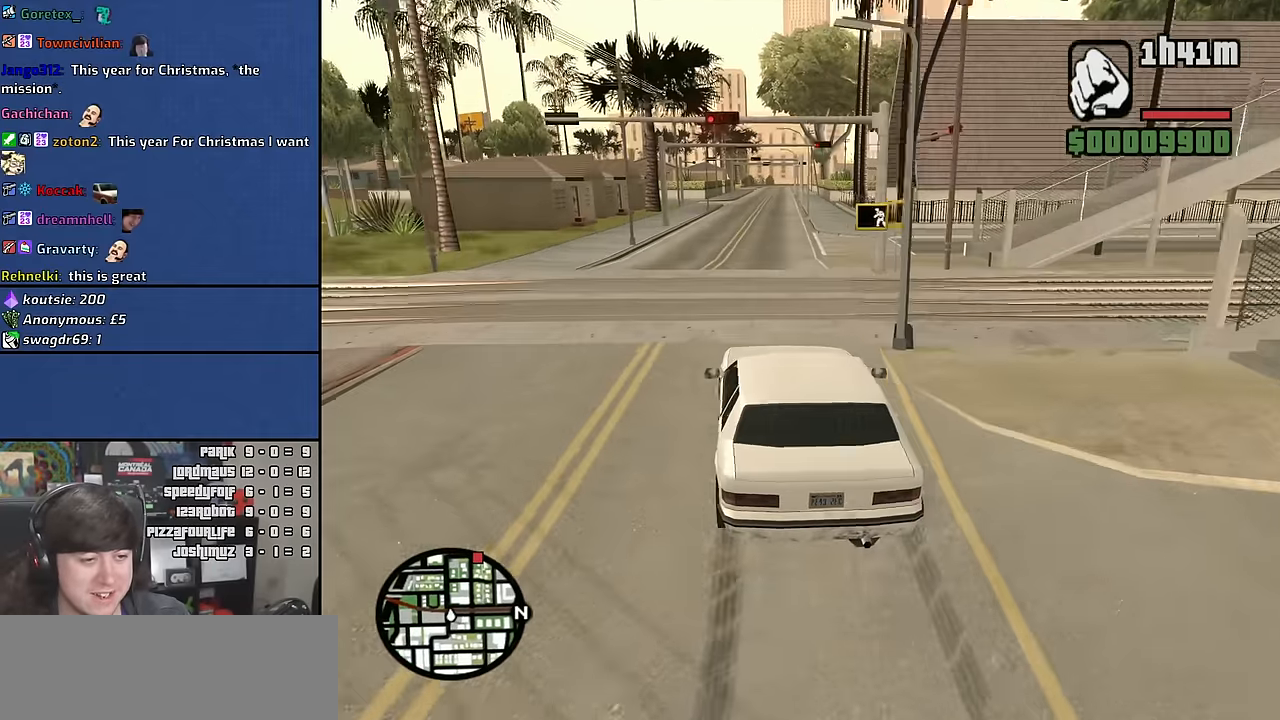
{"keys": ["6", "w"], "mouse": [], "events": [[133, "d", "up"], [467, "6", "down"]]}
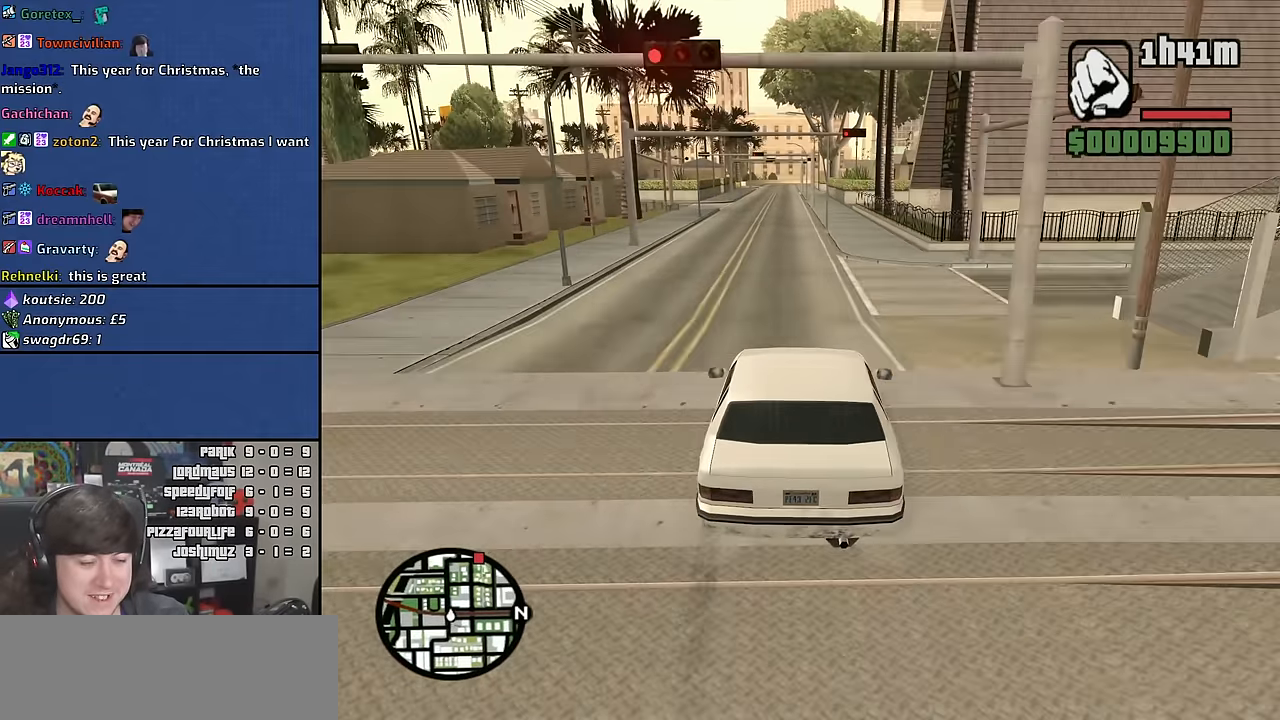
{"keys": ["6", "w"], "mouse": [], "events": [[250, "a", "down"], [267, "6", "up"], [333, "a", "up"], [383, "6", "down"]]}
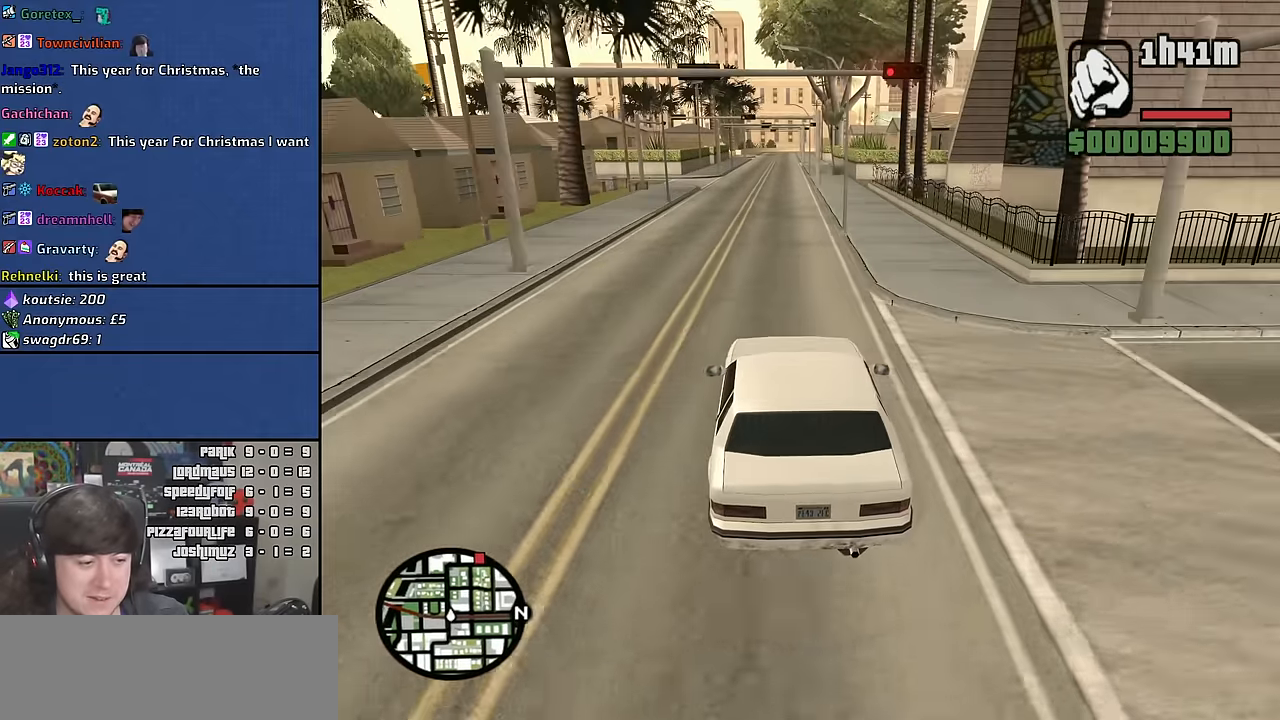
{"keys": ["w"], "mouse": [], "events": [[17, "6", "up"], [33, "6", "down"], [200, "6", "up"]]}
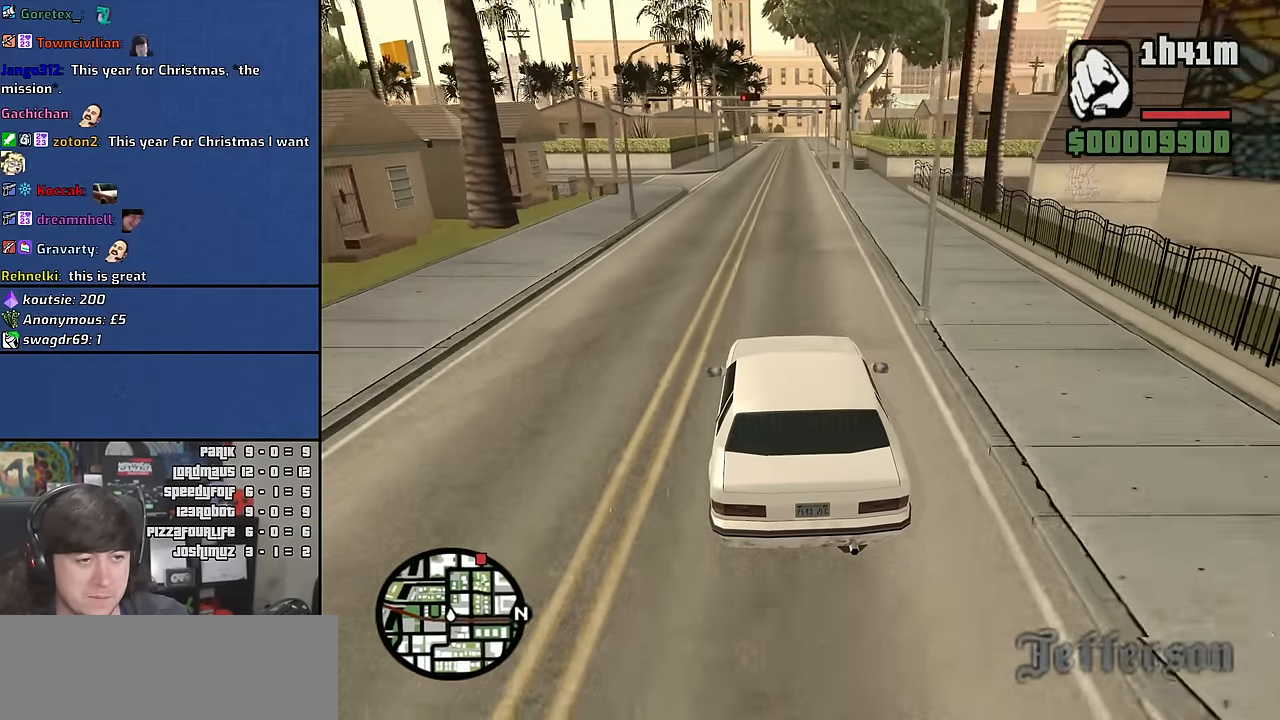
{"keys": ["w"], "mouse": [], "events": [[50, "d", "down"], [117, "6", "down"], [117, "d", "up"], [233, "6", "up"], [283, "6", "down"], [433, "6", "up"]]}
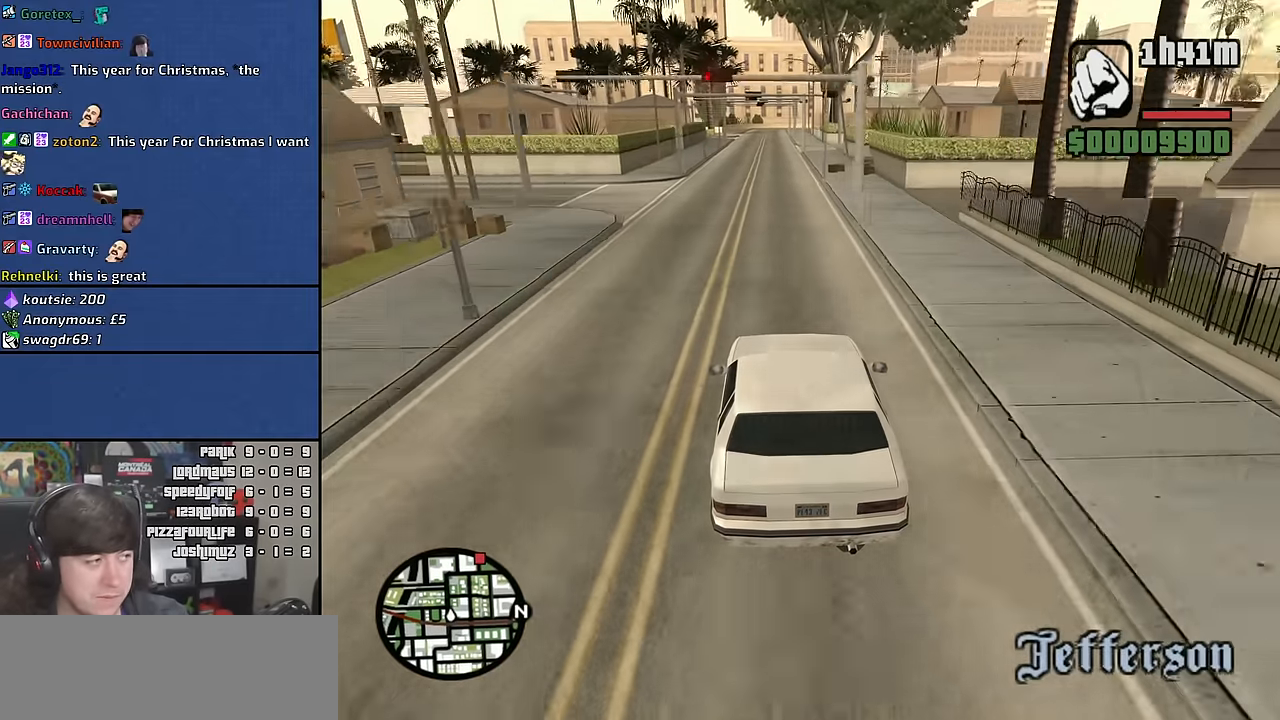
{"keys": ["w"], "mouse": [], "events": []}
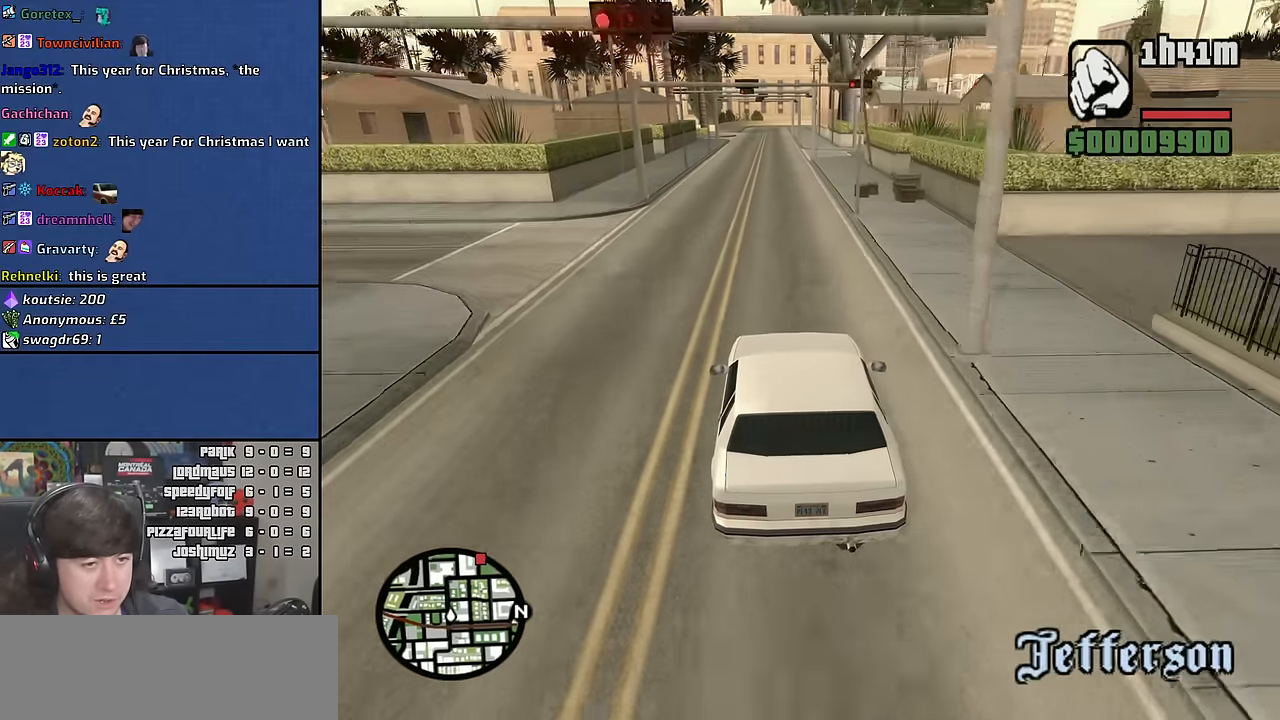
{"keys": ["6", "w"], "mouse": [], "events": [[33, "6", "down"], [167, "6", "up"], [233, "6", "down"], [367, "6", "up"], [433, "6", "down"]]}
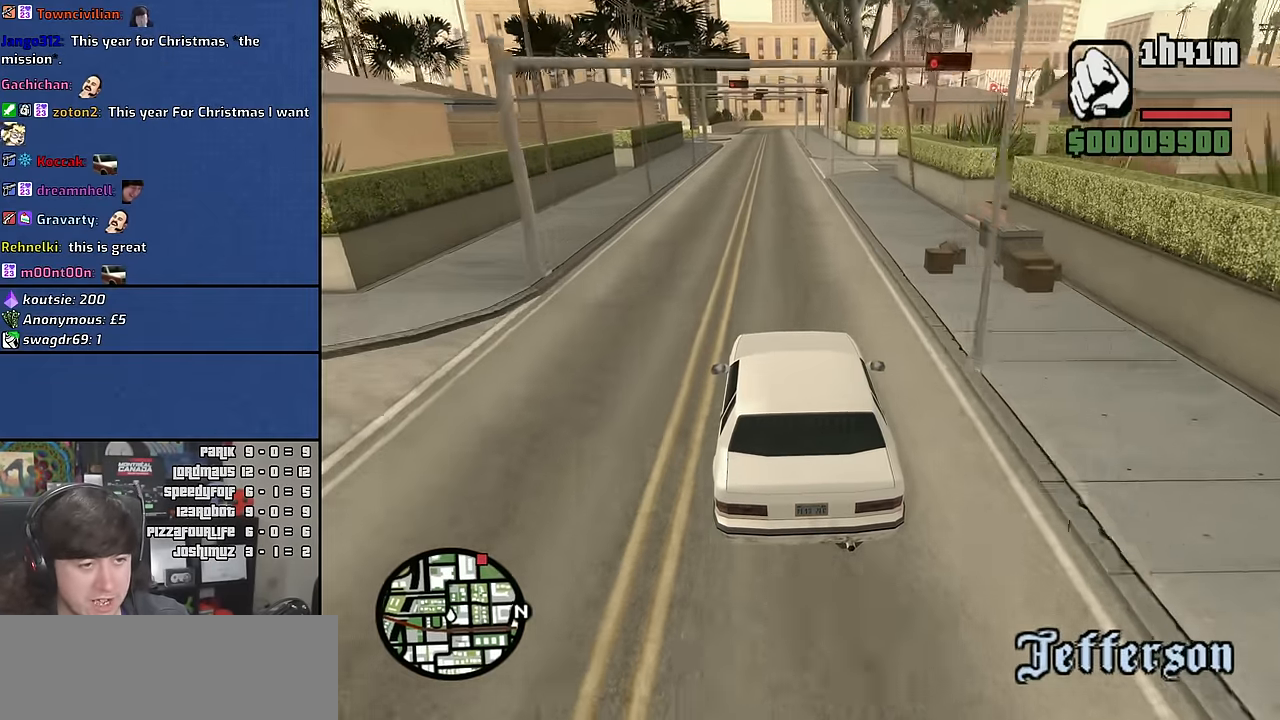
{"keys": ["w"], "mouse": [], "events": [[50, "6", "up"], [133, "6", "down"], [267, "6", "up"], [400, "6", "down"], [500, "6", "up"]]}
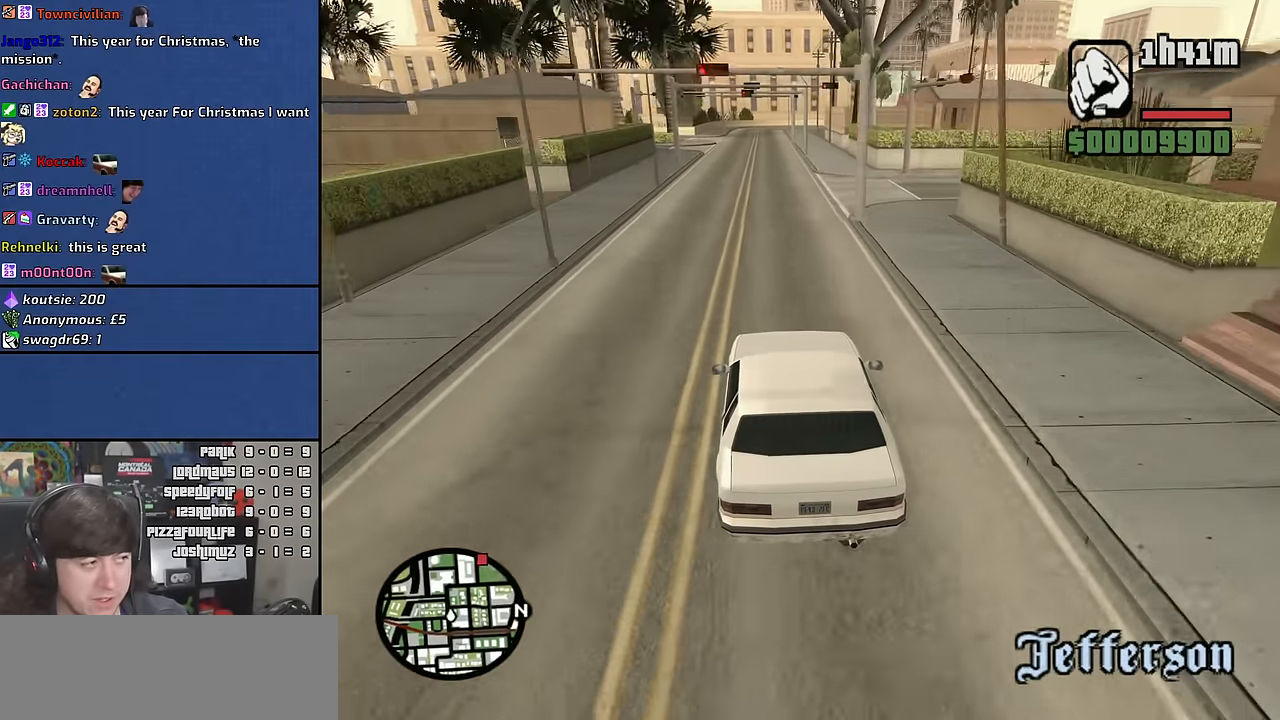
{"keys": ["w"], "mouse": [], "events": [[100, "6", "down"], [217, "6", "up"], [300, "6", "down"], [417, "6", "up"]]}
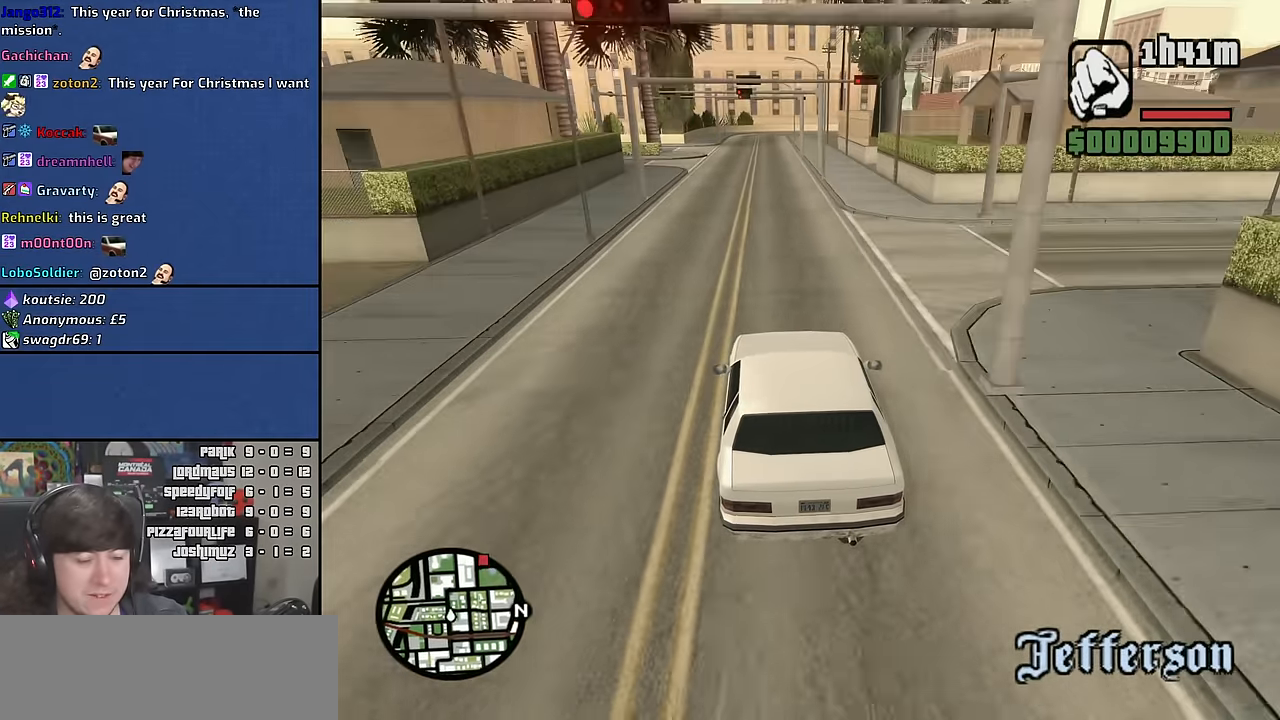
{"keys": ["6", "a", "w"], "mouse": [], "events": [[183, "6", "down"], [317, "6", "up"], [383, "a", "down"], [417, "6", "down"]]}
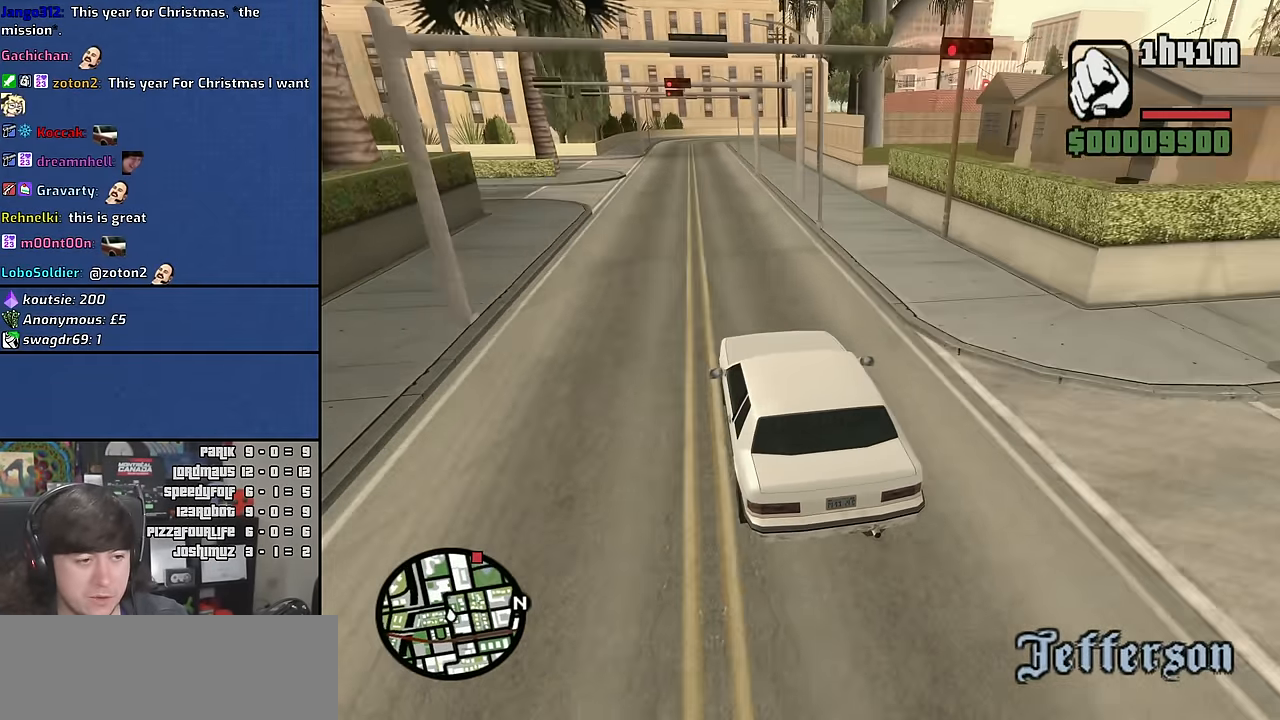
{"keys": ["w"], "mouse": [], "events": [[33, "6", "up"], [117, "6", "down"], [133, "a", "up"], [233, "6", "up"], [350, "6", "down"], [467, "6", "up"]]}
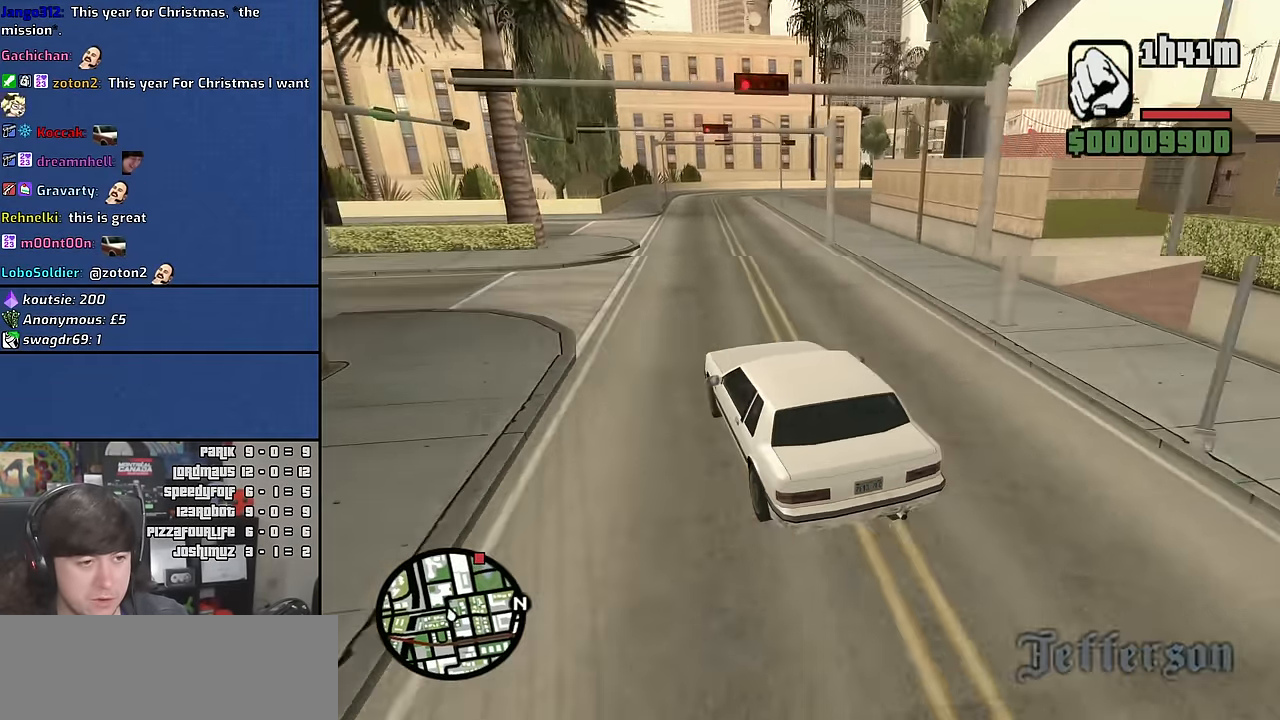
{"keys": ["d", "w"], "mouse": [], "events": [[83, "d", "down"], [100, "6", "down"], [200, "6", "up"], [333, "6", "down"], [467, "6", "up"]]}
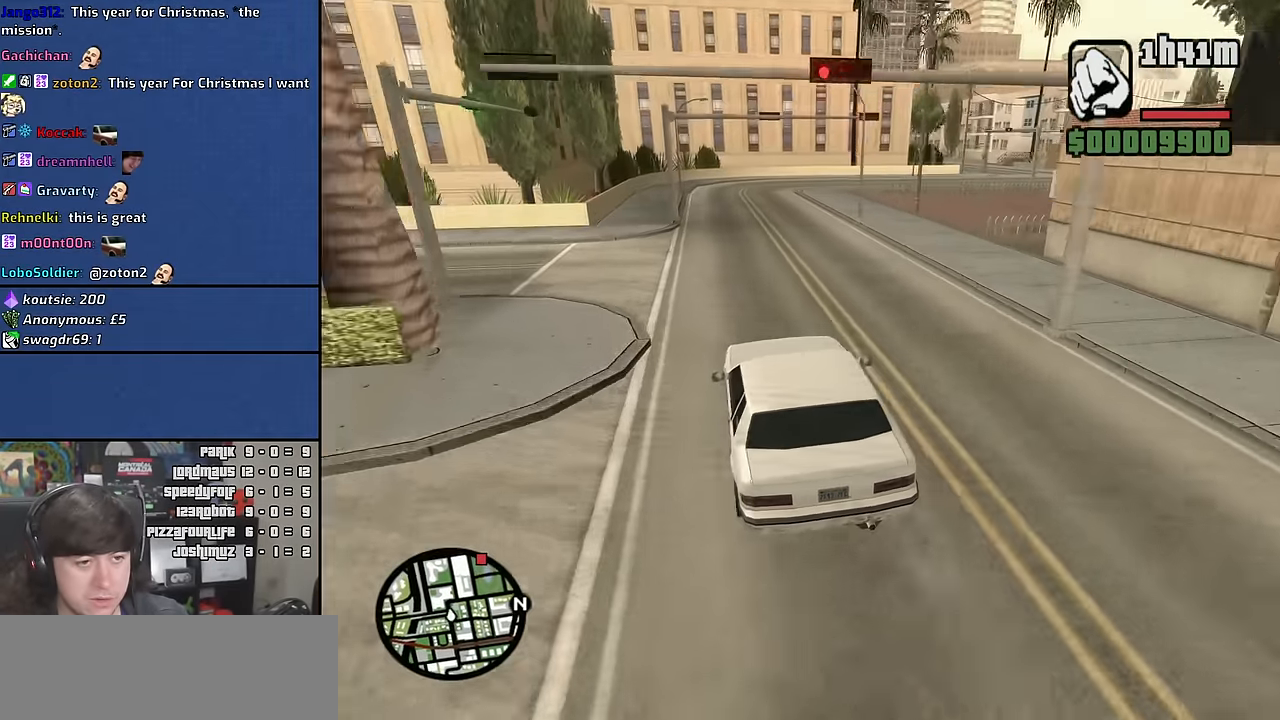
{"keys": ["d", "s"], "mouse": [], "events": [[33, "d", "up"], [67, "6", "down"], [100, "a", "down"], [183, "6", "up"], [183, "a", "up"], [233, "w", "up"], [250, "w", "down"], [367, "w", "up"], [383, "d", "down"], [500, "s", "down"]]}
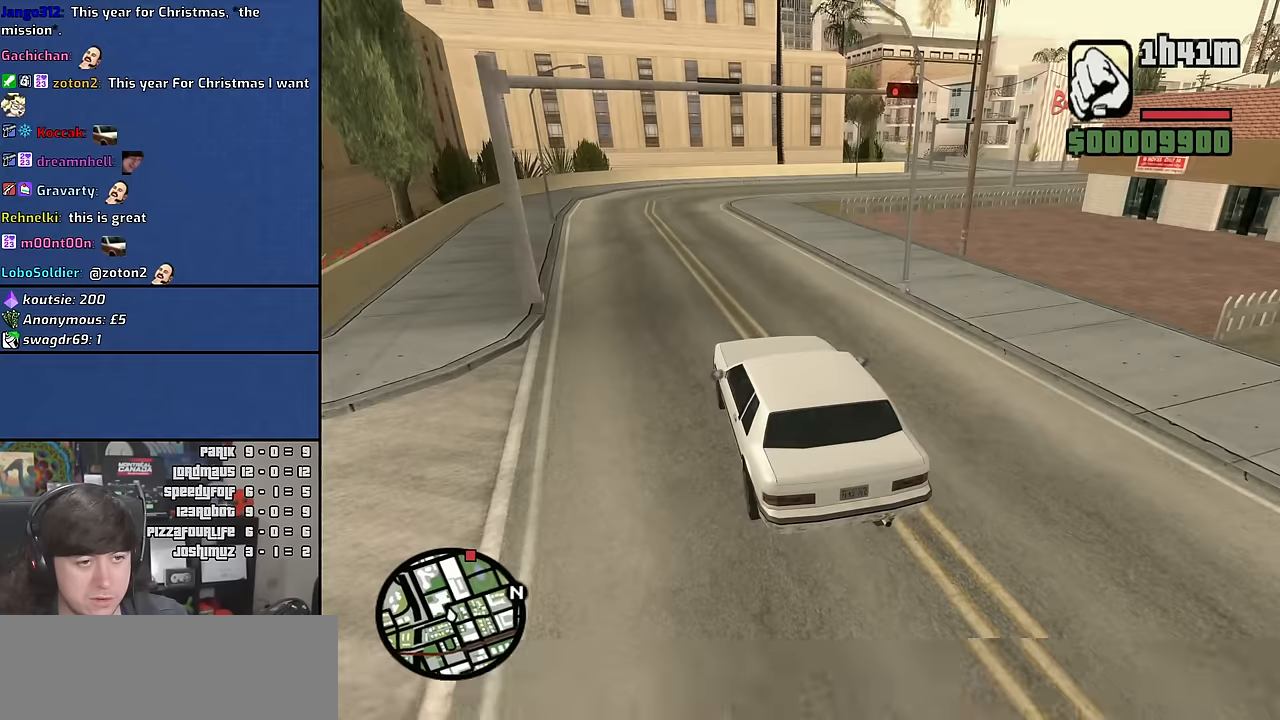
{"keys": ["d"], "mouse": [], "events": [[67, "d", "up"], [134, "d", "down"], [167, "s", "up"]]}
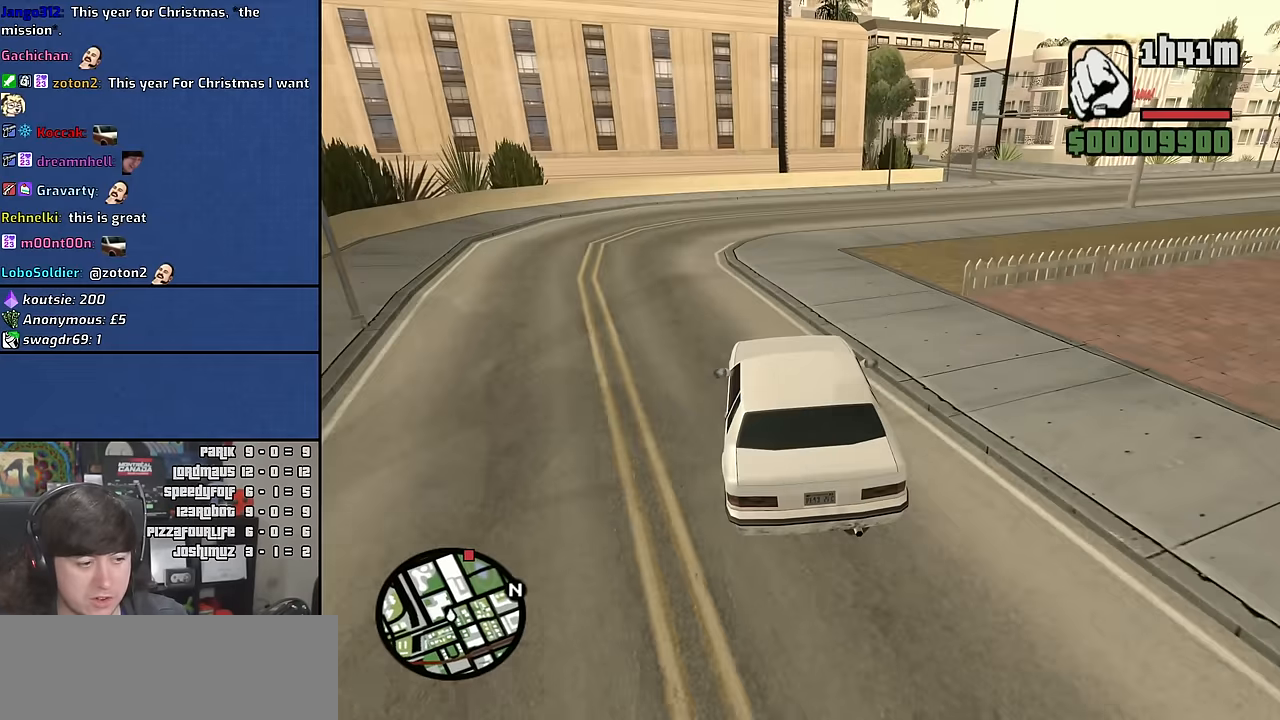
{"keys": ["d"], "mouse": [], "events": []}